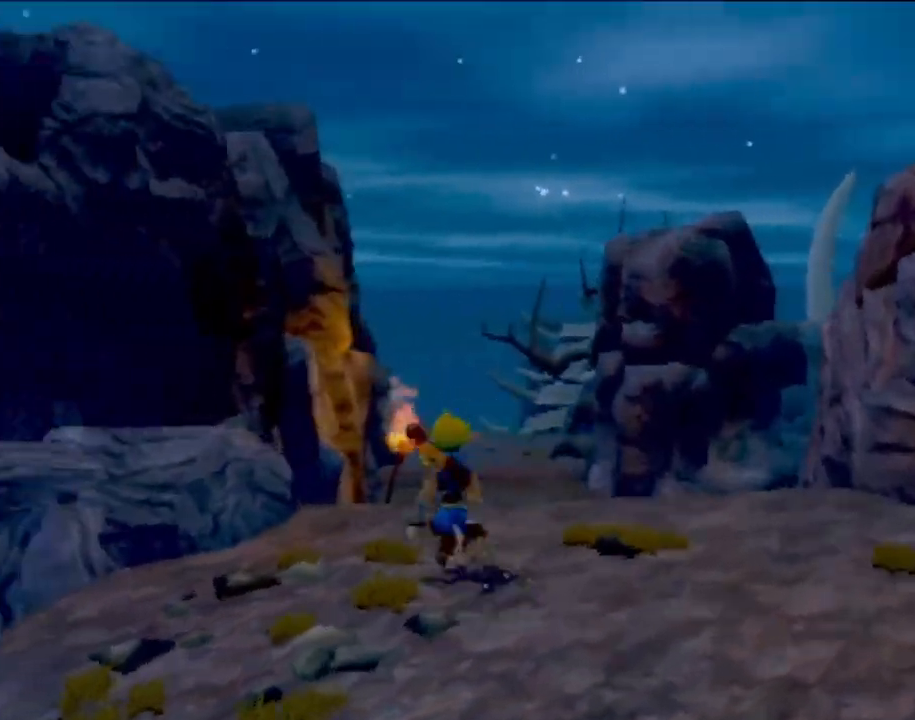
Gameplay with a controller (PlayStation layout); each line is a JSON object with the inputs held at the frame after it. "events" lists button and stick changes between this image and that frame as [ms after this image, input, new state], when the widget could be followed in between. Not read: L3 R3 right_stick.
{"buttons": [], "left_stick": "up-right", "events": [[283, "left_stick", "up-right"]]}
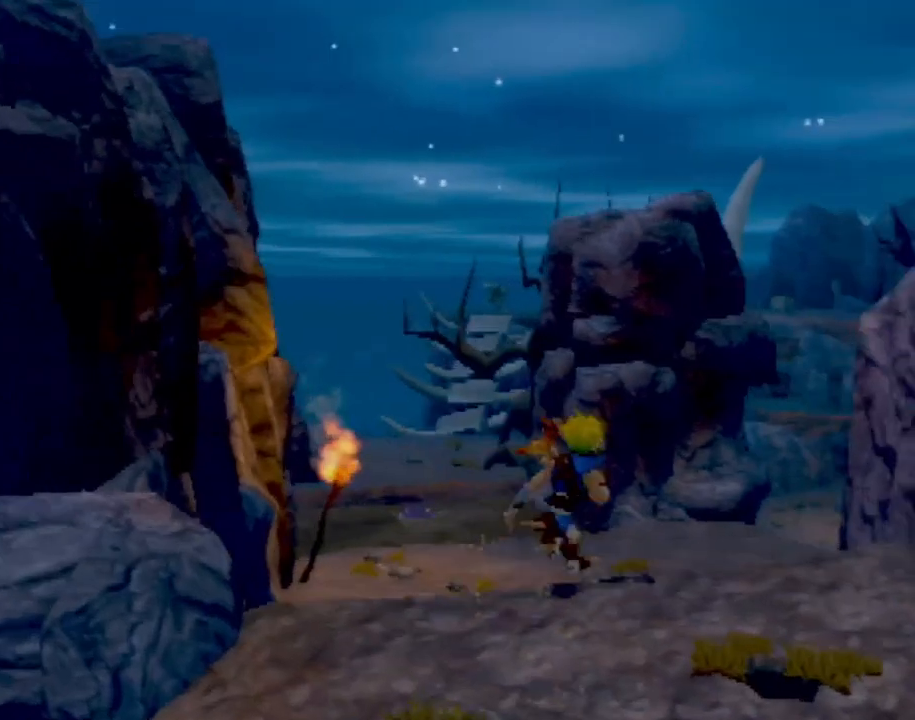
{"buttons": [], "left_stick": "up", "events": [[50, "left_stick", "up"]]}
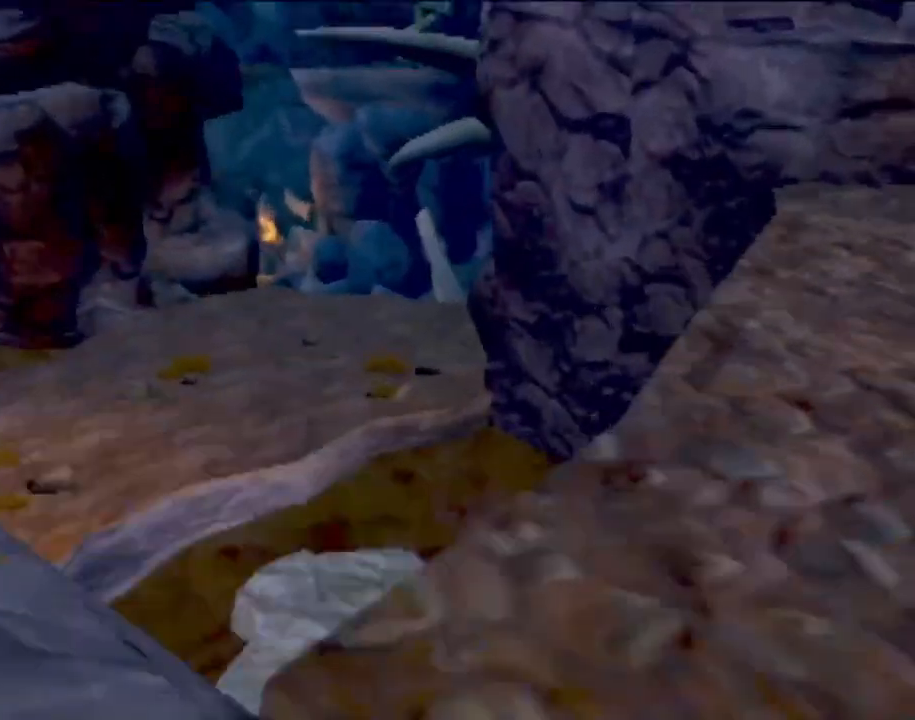
{"buttons": ["CROSS"], "left_stick": "up-left", "events": [[183, "left_stick", "up-left"], [417, "CROSS", "down"]]}
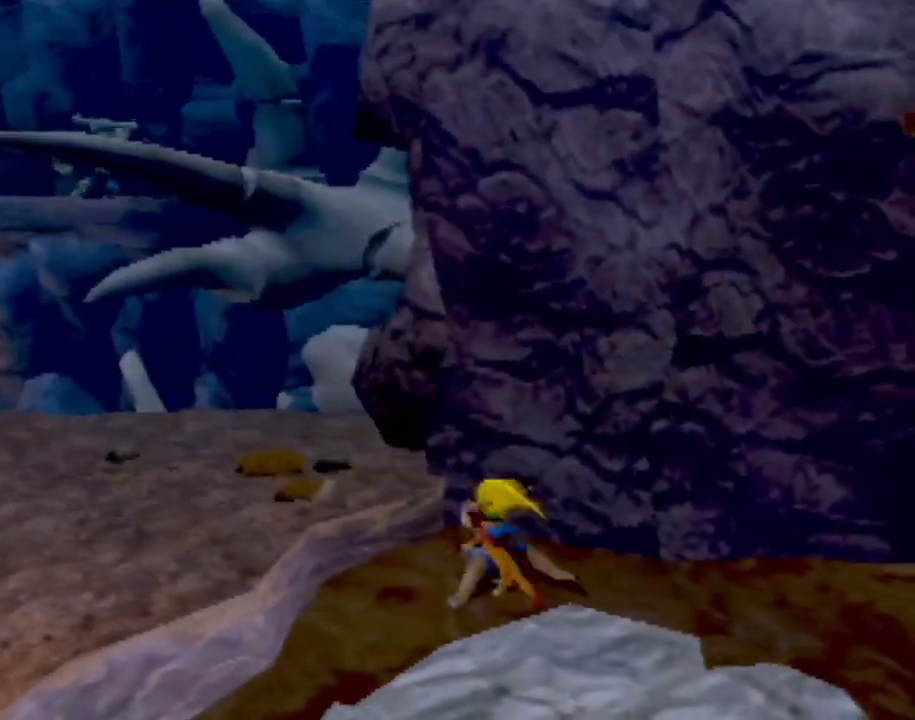
{"buttons": [], "left_stick": "up-left", "events": [[150, "CROSS", "up"]]}
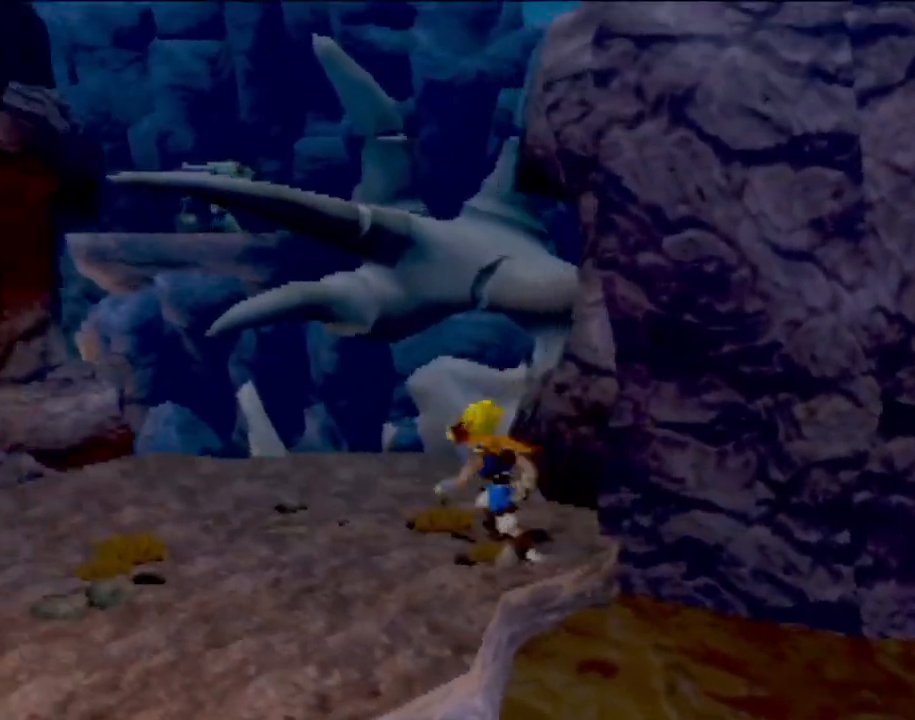
{"buttons": [], "left_stick": "up-left", "events": []}
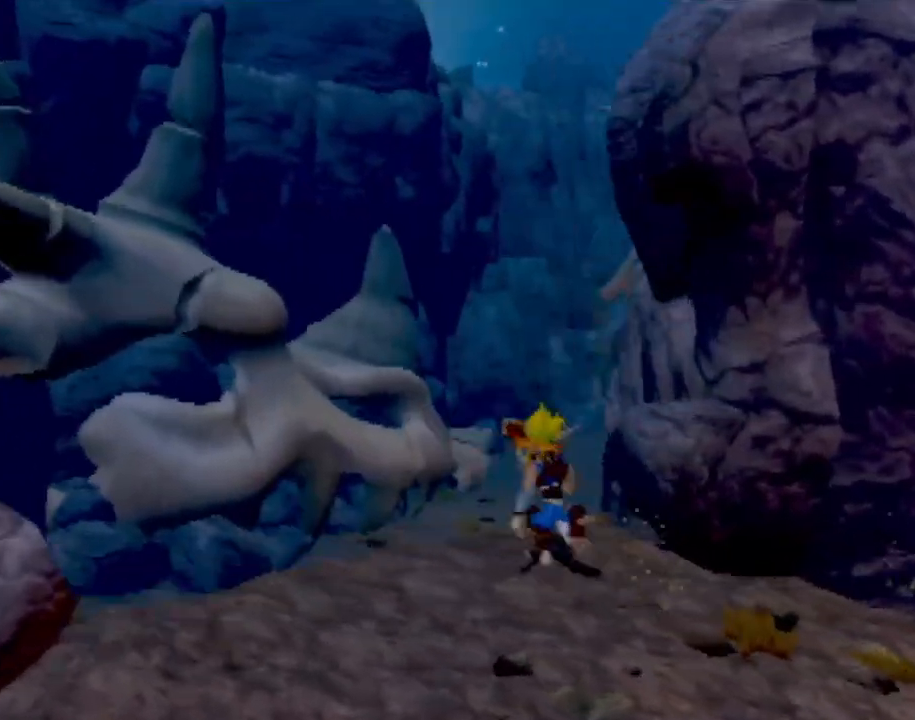
{"buttons": [], "left_stick": "up-left", "events": [[217, "CROSS", "down"], [451, "CROSS", "up"]]}
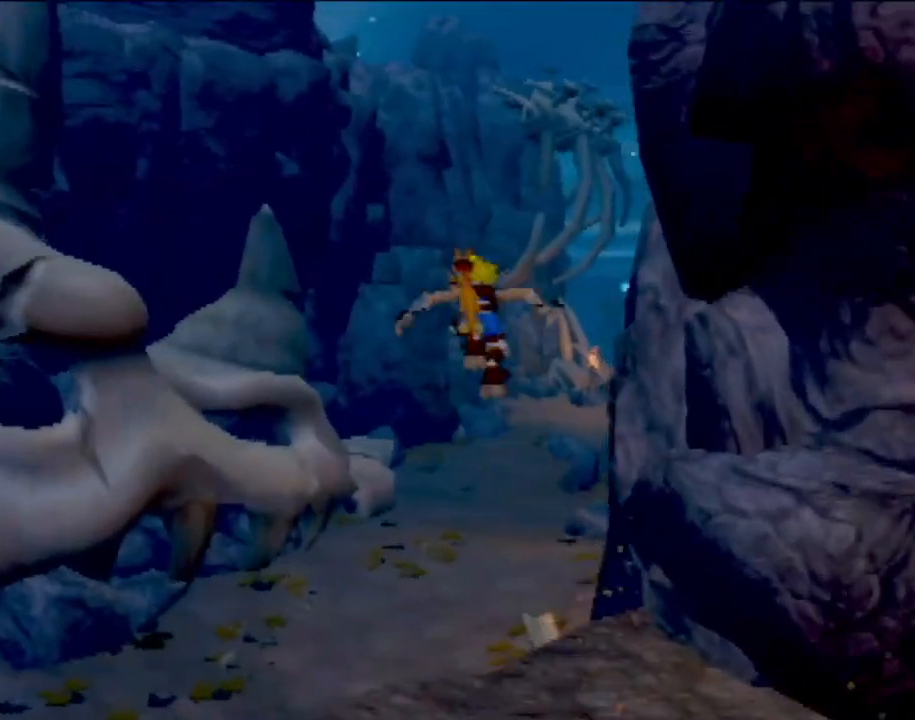
{"buttons": [], "left_stick": "up-left", "events": []}
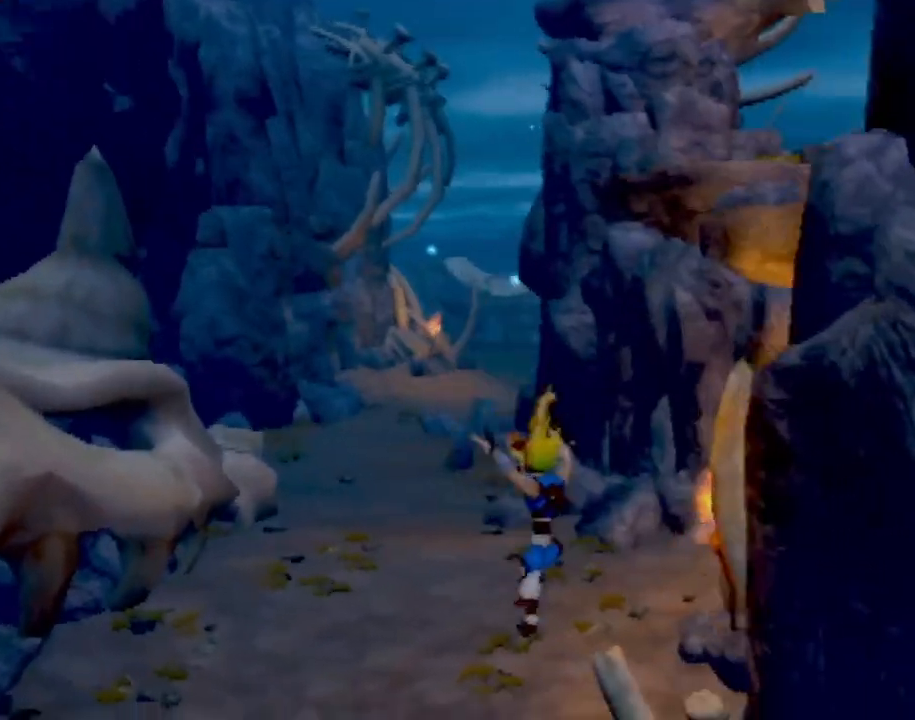
{"buttons": [], "left_stick": "up-left", "events": []}
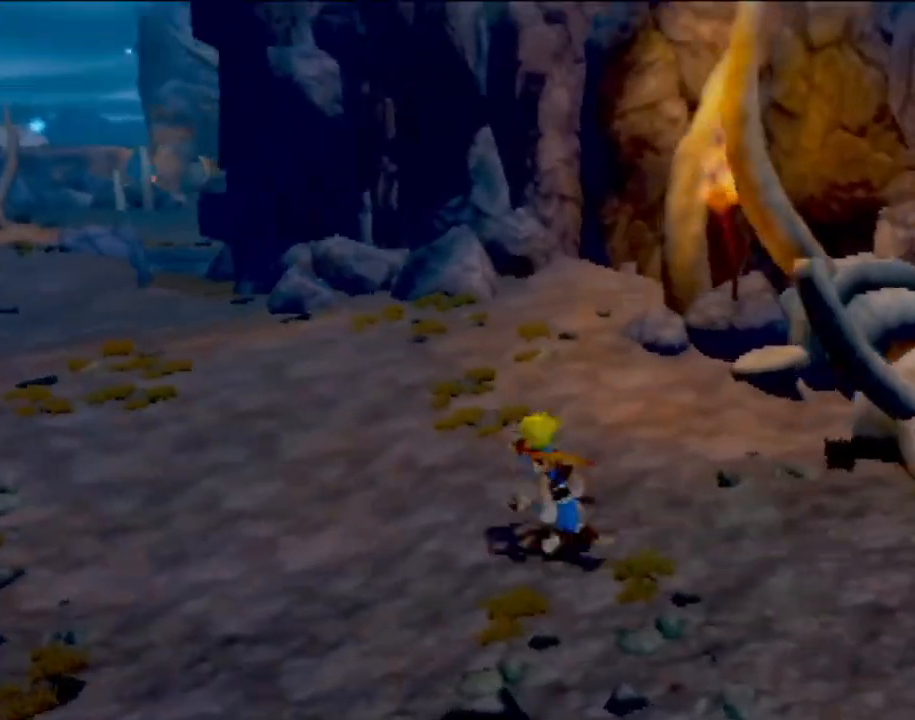
{"buttons": [], "left_stick": "right", "events": [[100, "left_stick", "right"]]}
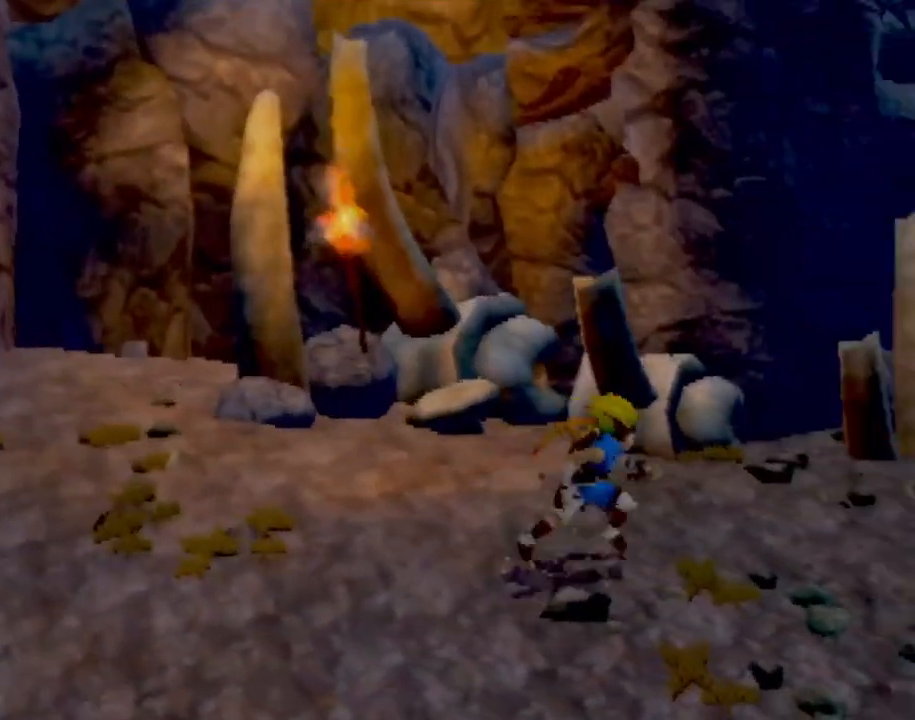
{"buttons": [], "left_stick": "up", "events": [[267, "left_stick", "up-right"], [367, "left_stick", "up"]]}
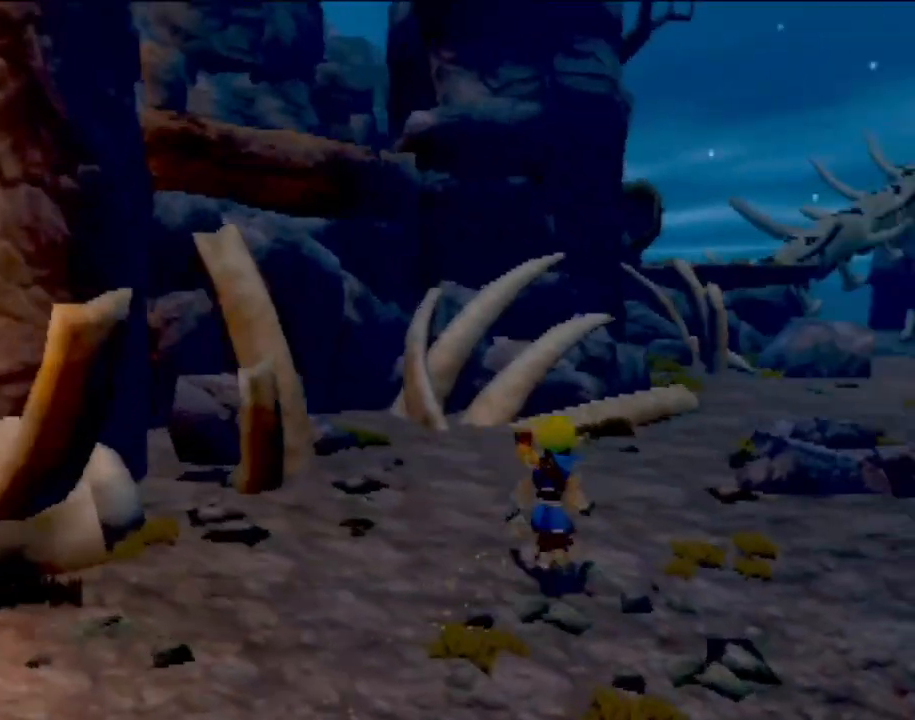
{"buttons": [], "left_stick": "up", "events": []}
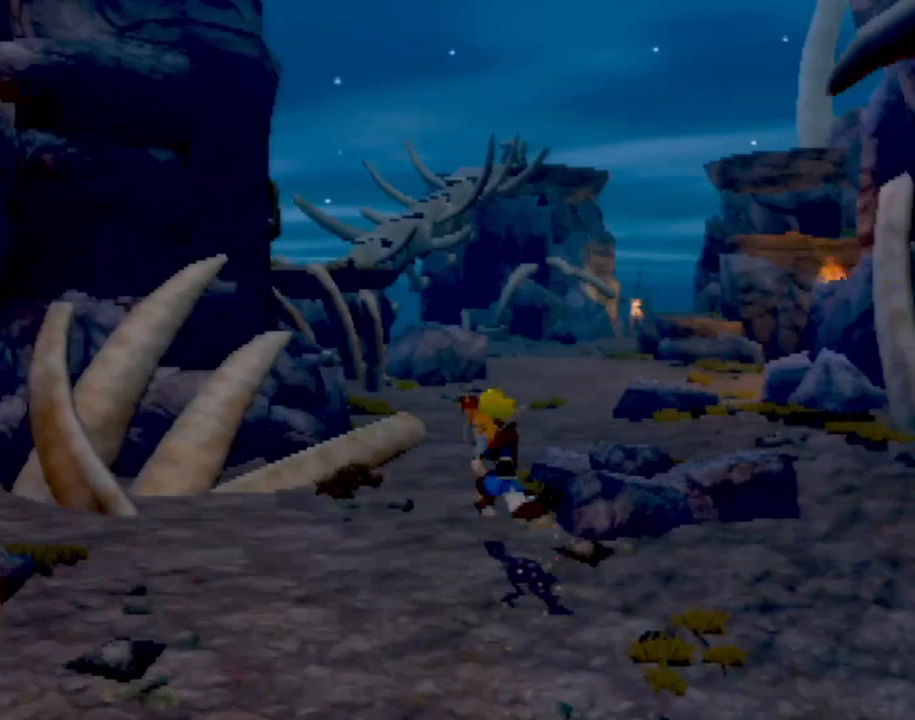
{"buttons": [], "left_stick": "up", "events": []}
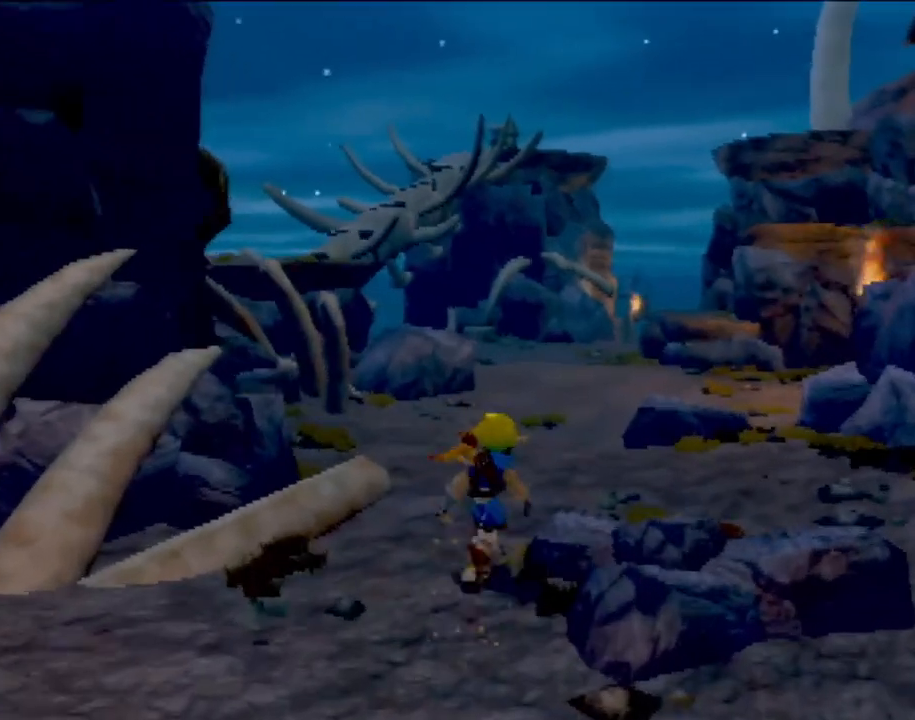
{"buttons": [], "left_stick": "up-right", "events": [[500, "left_stick", "up-right"]]}
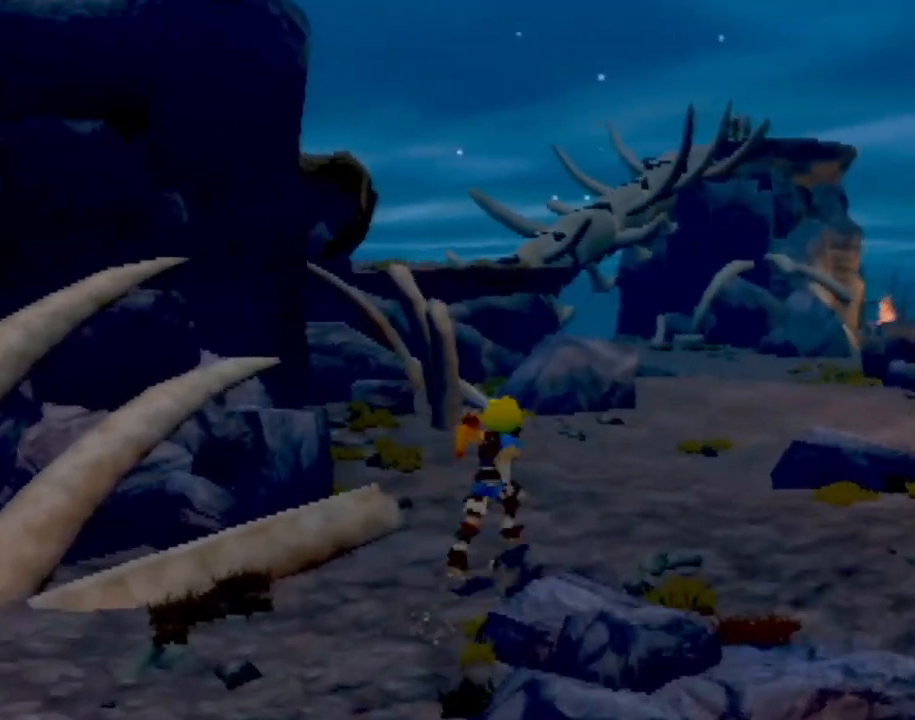
{"buttons": [], "left_stick": "up-right", "events": [[184, "left_stick", "up"], [501, "left_stick", "up-right"]]}
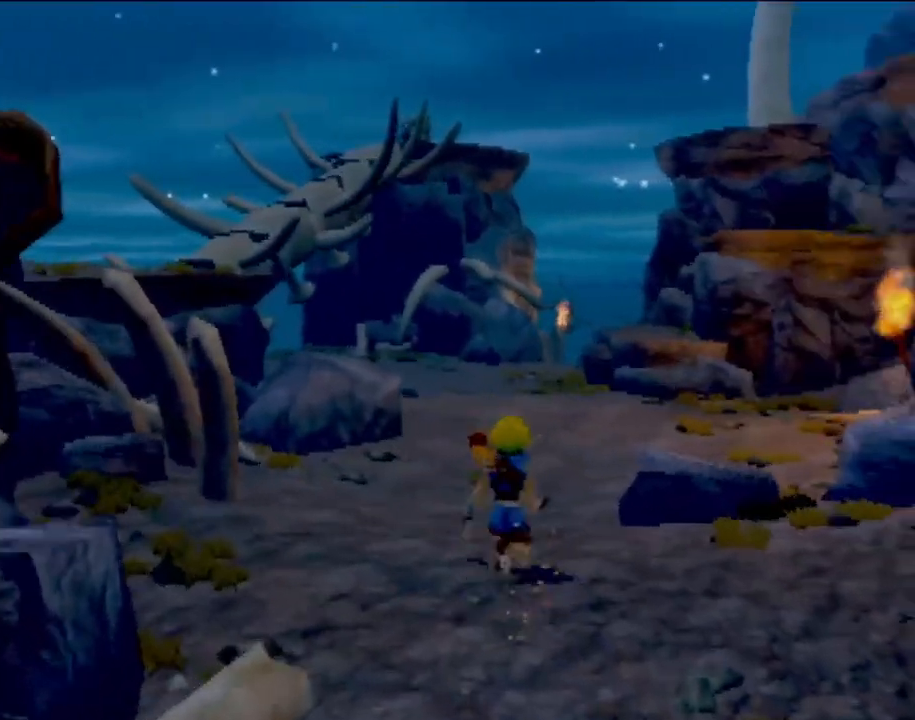
{"buttons": [], "left_stick": "right", "events": [[133, "left_stick", "right"]]}
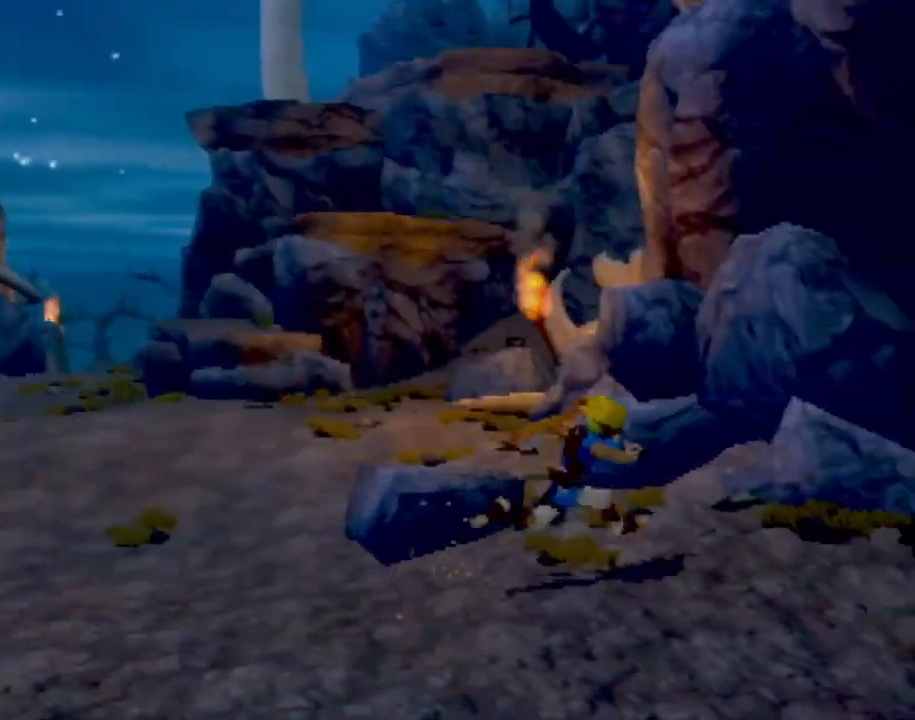
{"buttons": [], "left_stick": "down-right", "events": [[50, "left_stick", "center"], [400, "left_stick", "right"], [484, "left_stick", "down-right"]]}
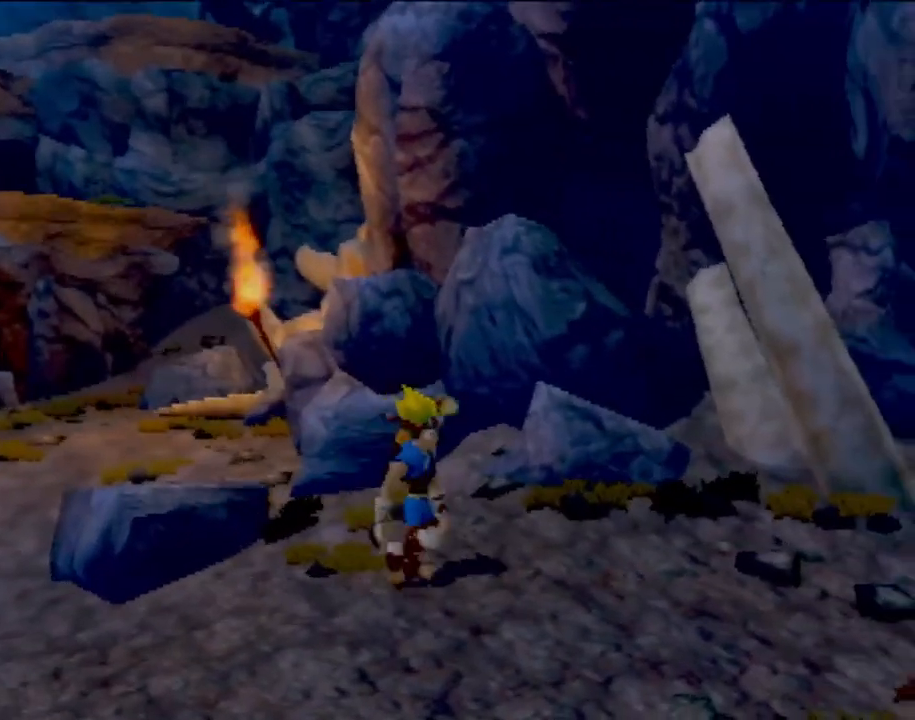
{"buttons": [], "left_stick": "right", "events": [[183, "left_stick", "center"], [317, "left_stick", "right"]]}
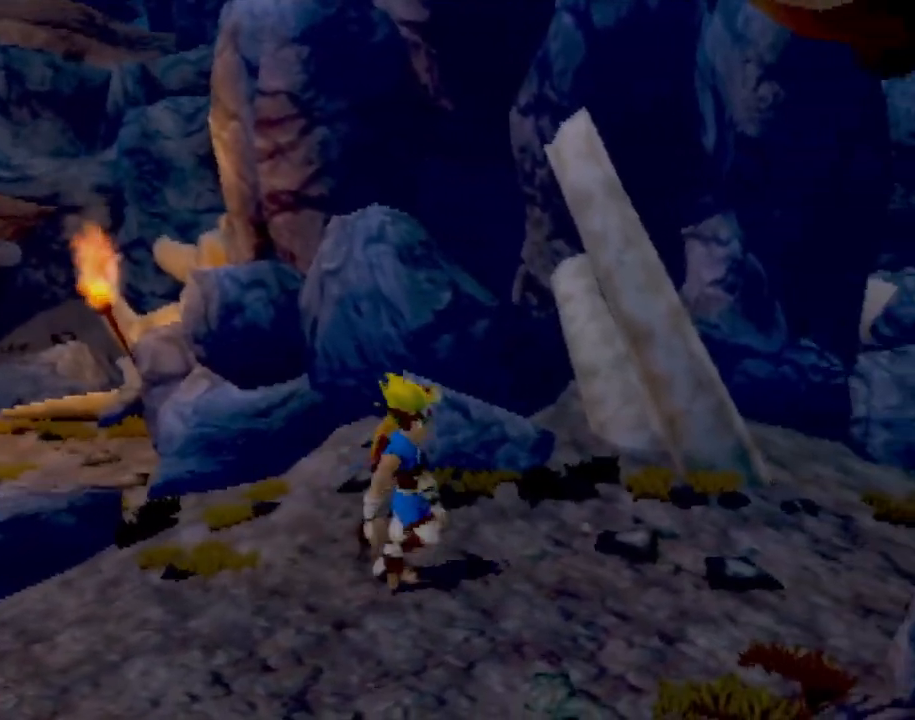
{"buttons": [], "left_stick": "up-right", "events": [[484, "left_stick", "up-right"]]}
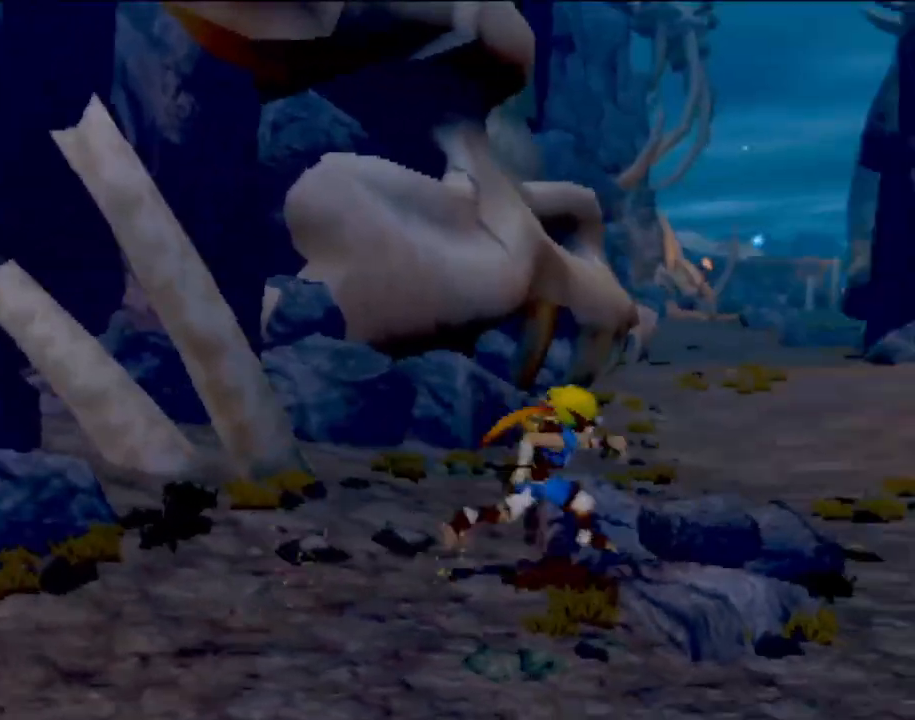
{"buttons": [], "left_stick": "up", "events": [[150, "left_stick", "up"]]}
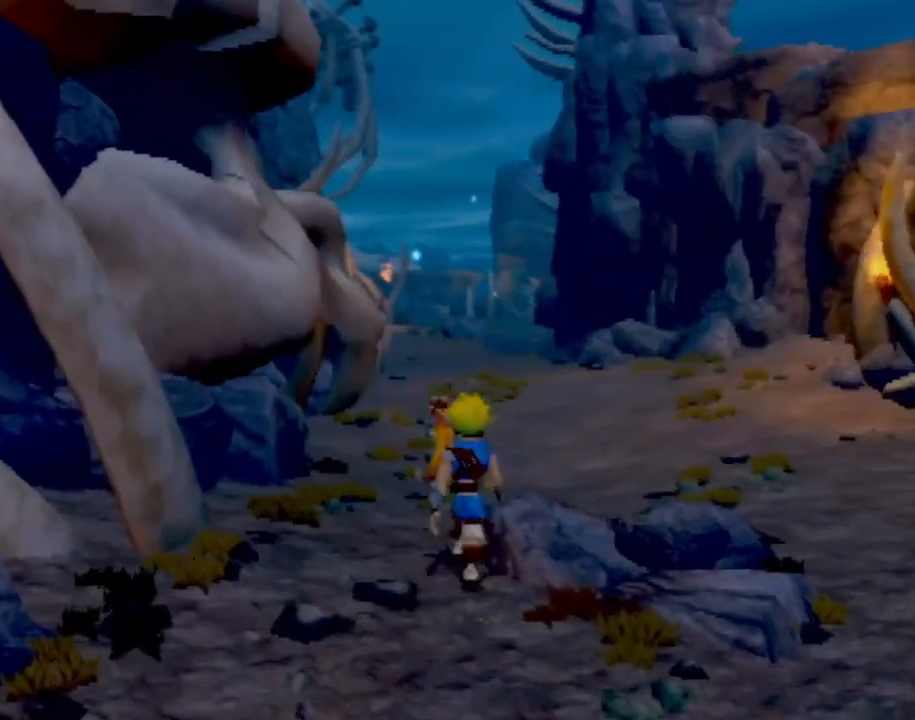
{"buttons": [], "left_stick": "up", "events": [[117, "left_stick", "up-right"], [367, "left_stick", "up"]]}
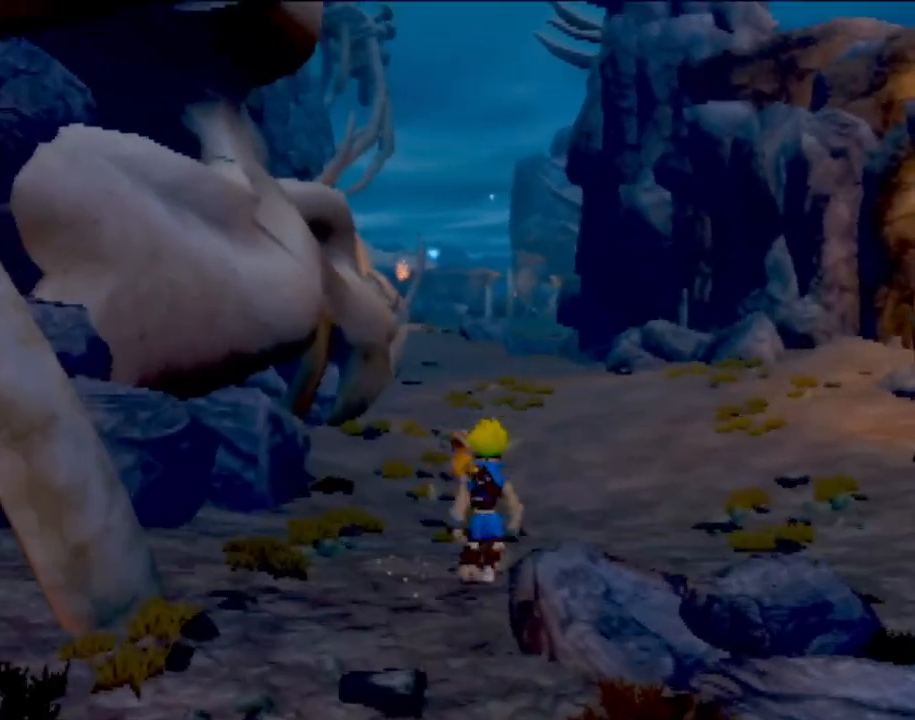
{"buttons": ["CROSS"], "left_stick": "up", "events": [[150, "L1", "down"], [267, "L1", "up"], [467, "CROSS", "down"]]}
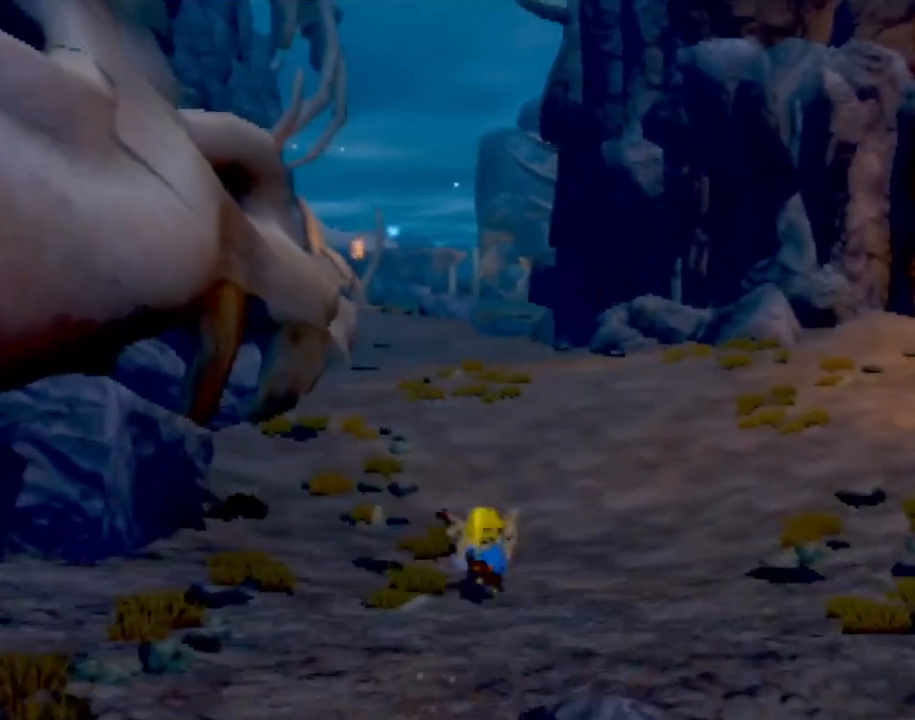
{"buttons": [], "left_stick": "up", "events": [[83, "CROSS", "up"]]}
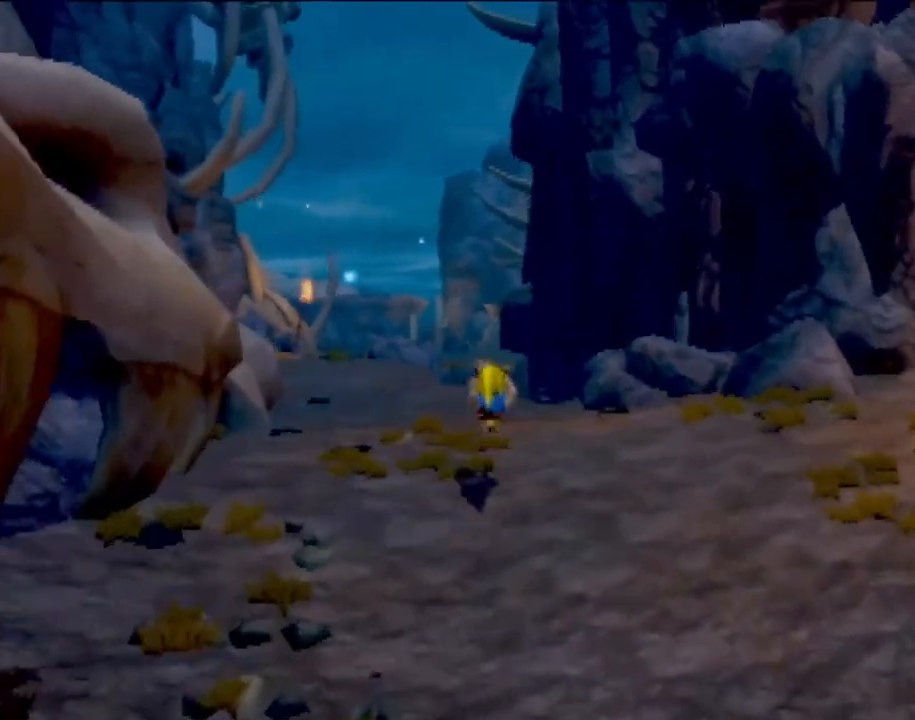
{"buttons": [], "left_stick": "up", "events": []}
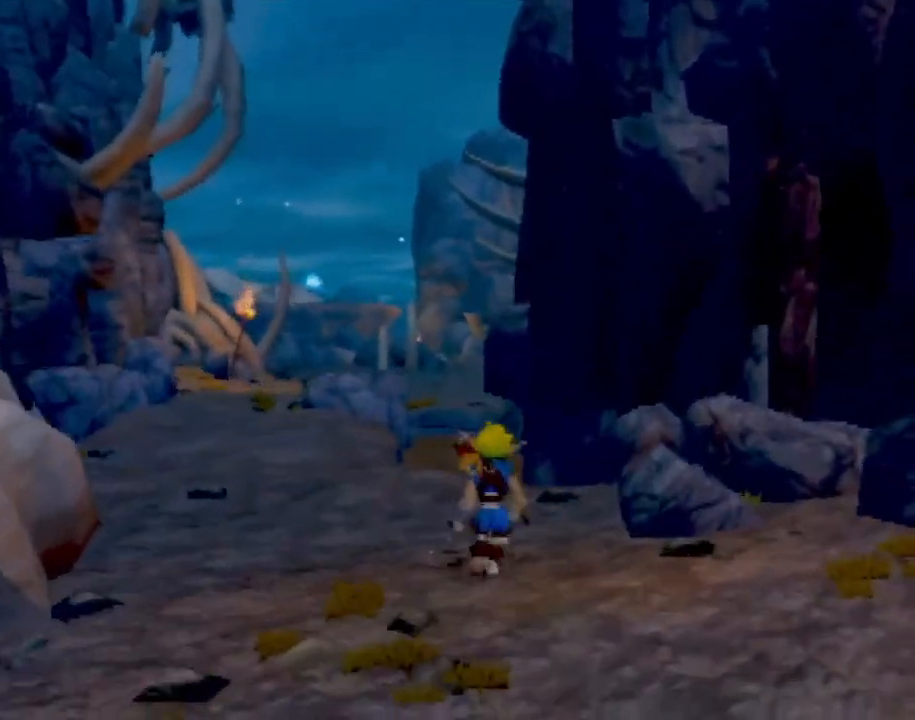
{"buttons": [], "left_stick": "up-left", "events": [[284, "left_stick", "up-left"]]}
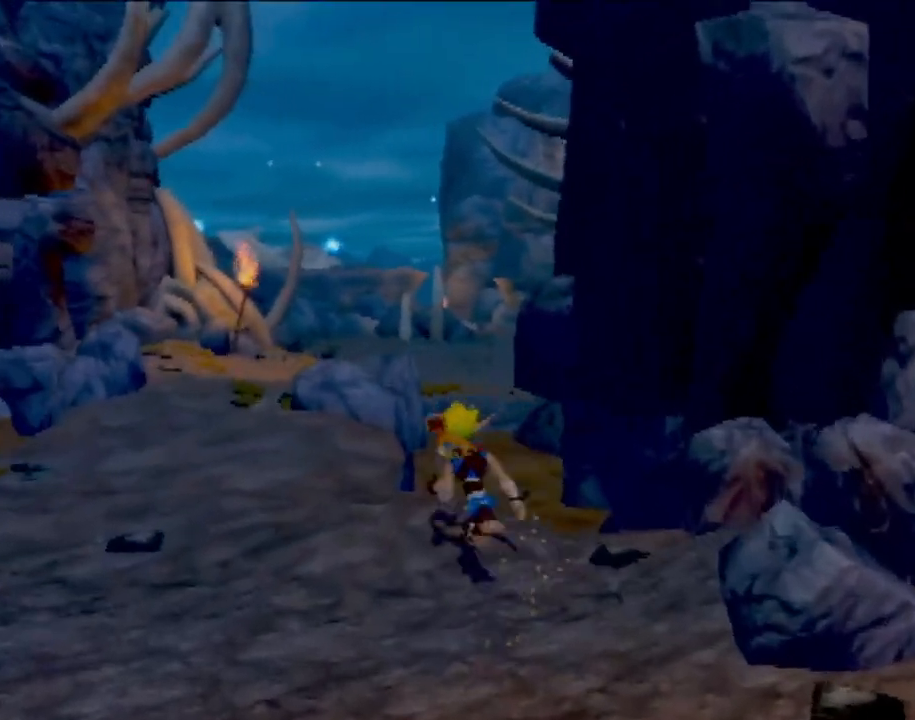
{"buttons": [], "left_stick": "up", "events": [[400, "left_stick", "up"]]}
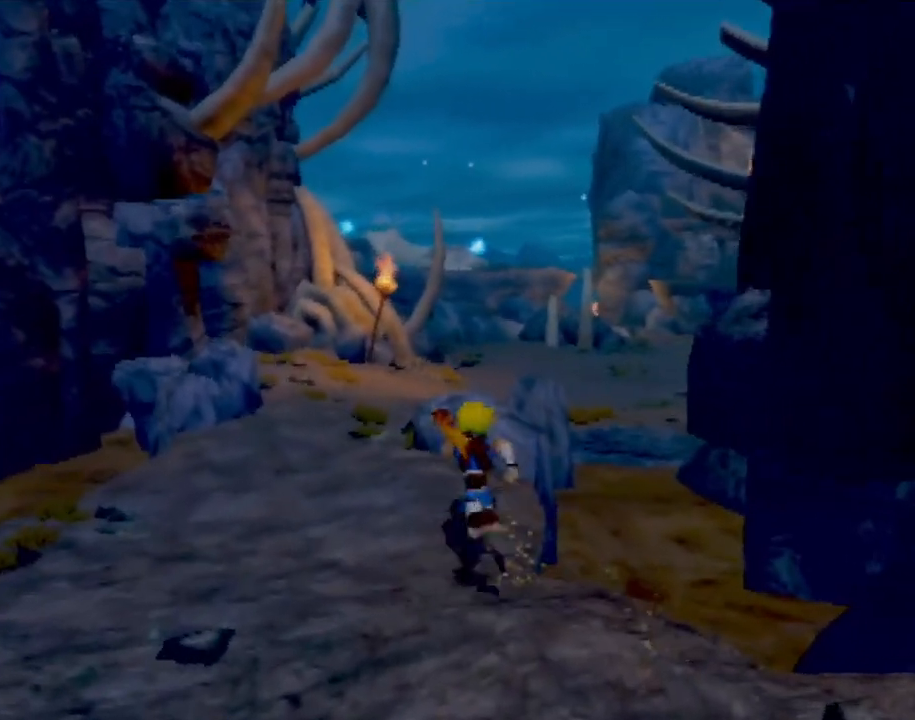
{"buttons": [], "left_stick": "up", "events": []}
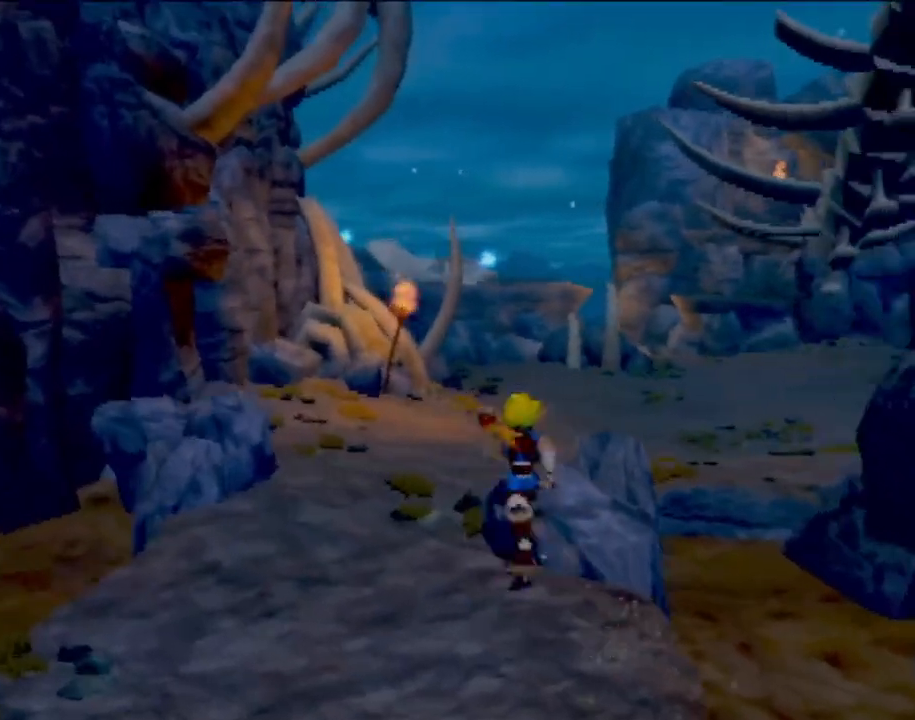
{"buttons": [], "left_stick": "up-left", "events": [[50, "left_stick", "up-left"]]}
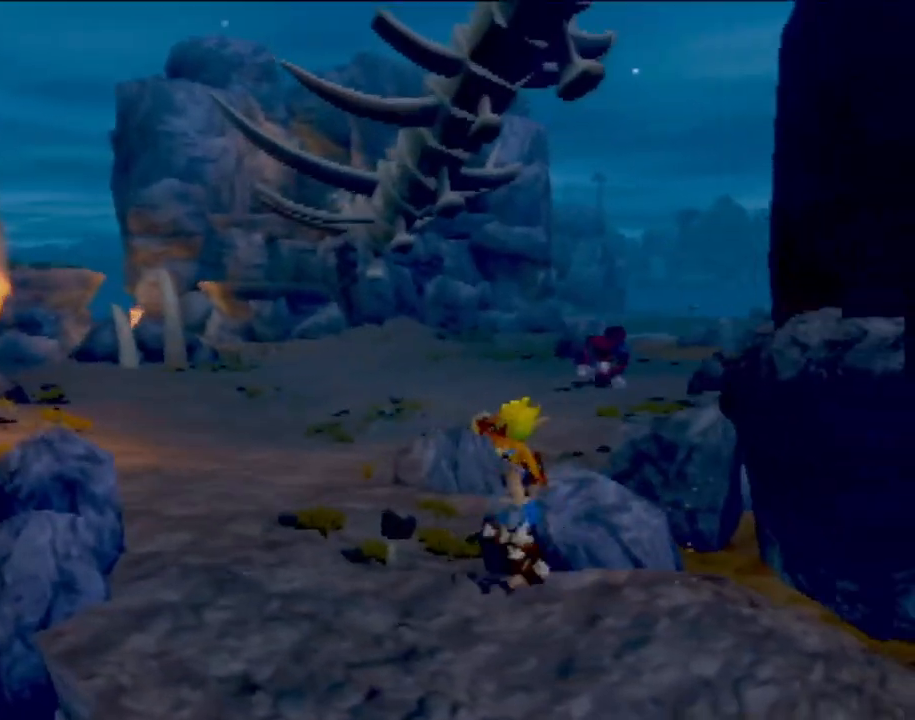
{"buttons": [], "left_stick": "up", "events": [[334, "left_stick", "up"]]}